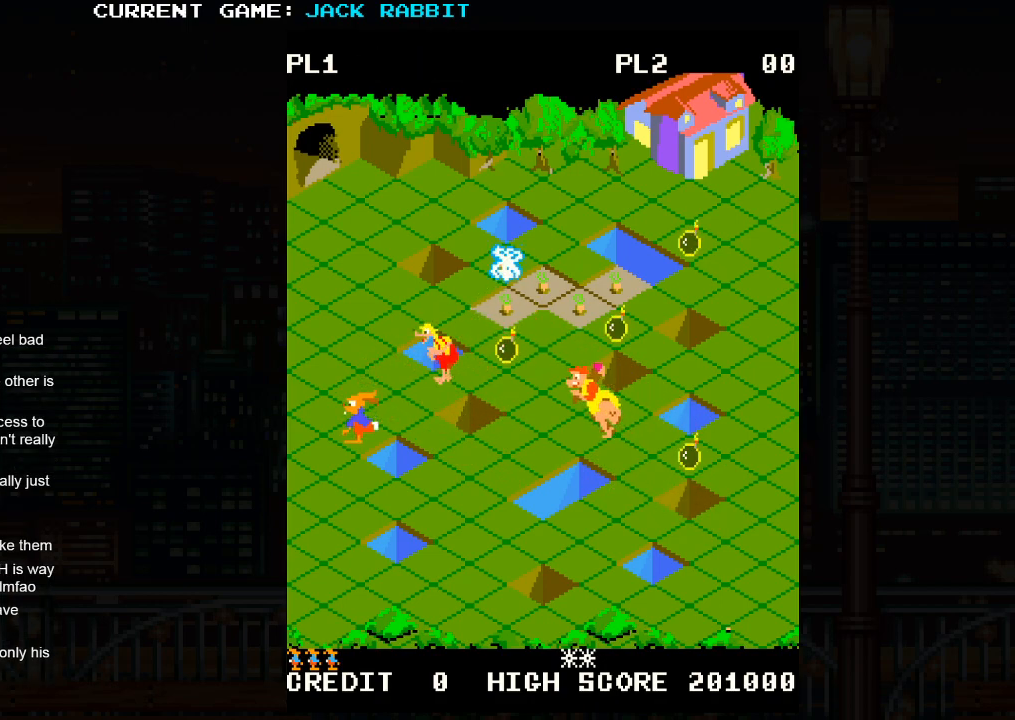
Gameplay with a controller (arcade stick); each line is a JSON object with the inputs held at the frame after it (dt_ms = milliseconds from this image to that frame). "events" lists button and stick changes between this image and that frame as [ms after this image, input, new state], when the widget could be followed in between. Not read: L3 R3.
{"dt_ms": 500, "buttons": [], "left_stick": "down-right", "events": [[183, "left_stick", "center"], [367, "left_stick", "down-right"]]}
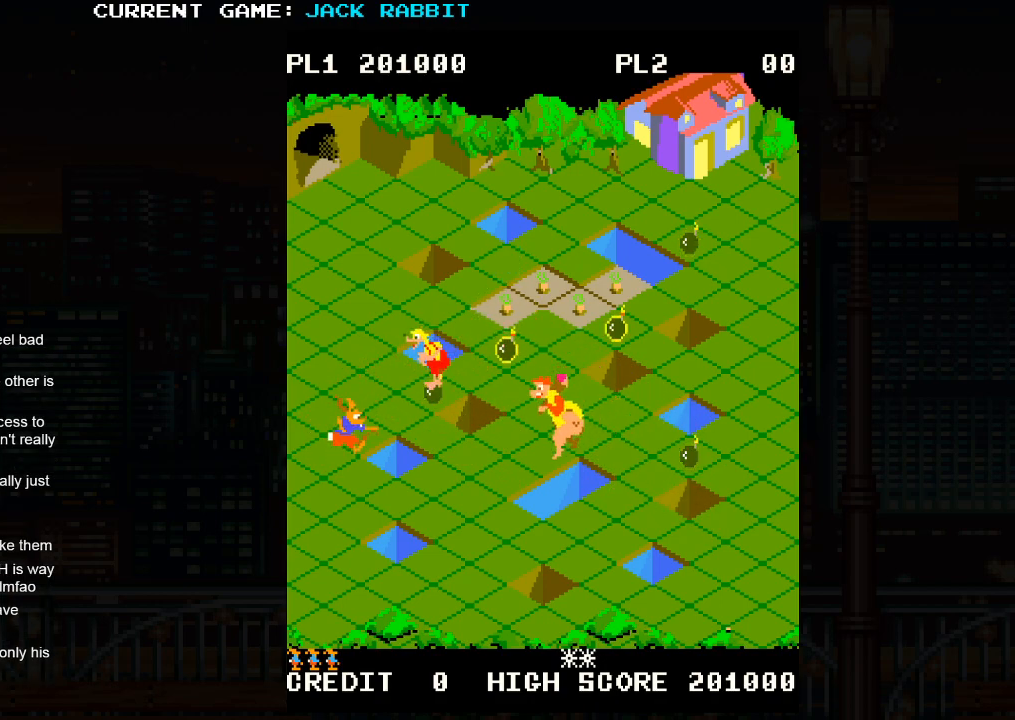
{"dt_ms": 500, "buttons": [], "left_stick": "down-right", "events": []}
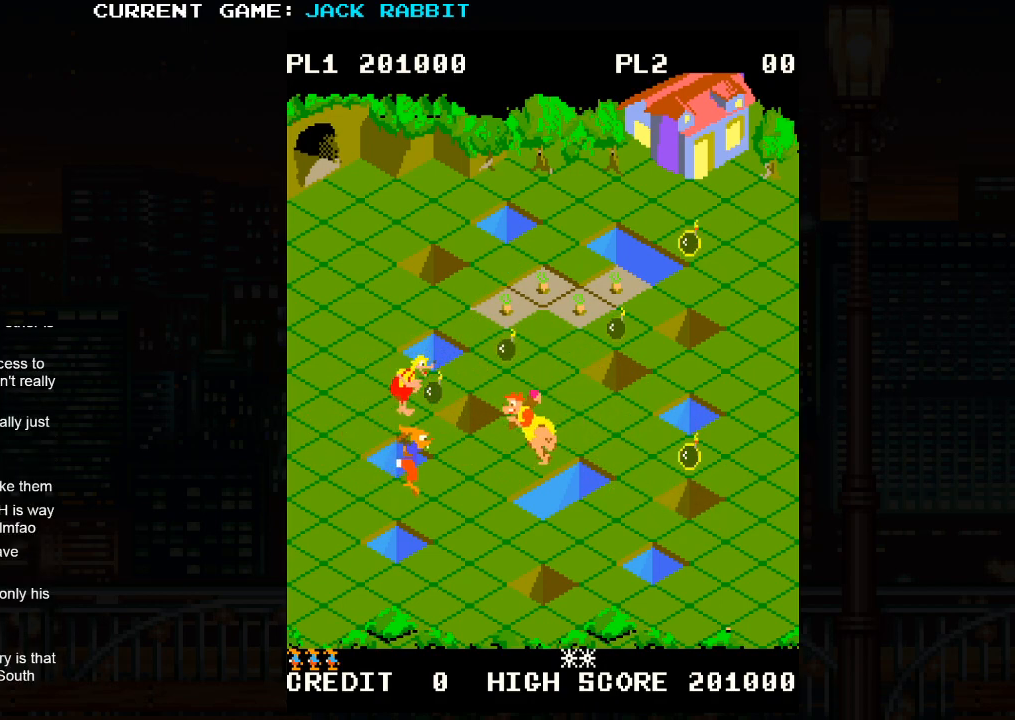
{"dt_ms": 500, "buttons": [], "left_stick": "center", "events": [[450, "left_stick", "center"]]}
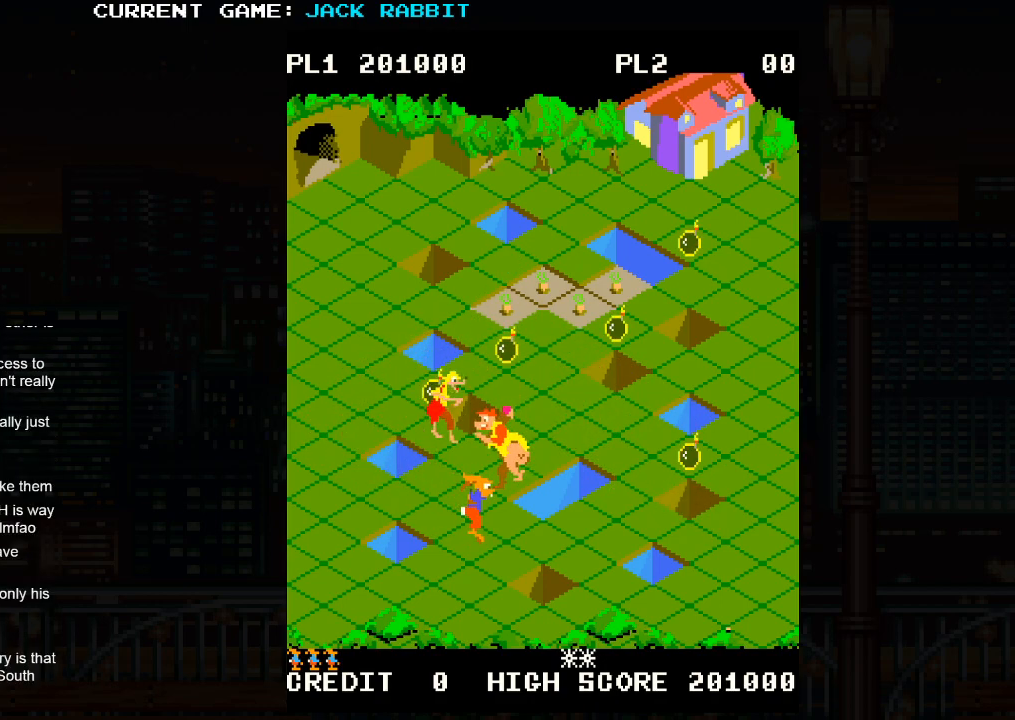
{"dt_ms": 500, "buttons": [], "left_stick": "up-right", "events": [[417, "left_stick", "up-right"]]}
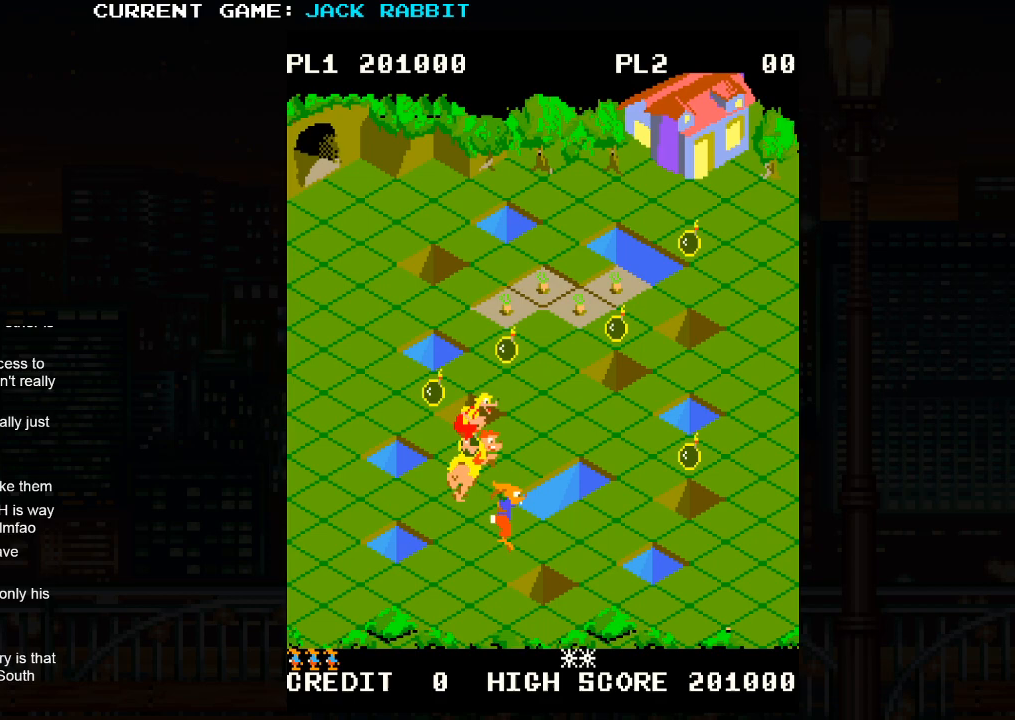
{"dt_ms": 500, "buttons": [], "left_stick": "center", "events": [[100, "left_stick", "center"], [283, "left_stick", "down-right"], [450, "left_stick", "center"]]}
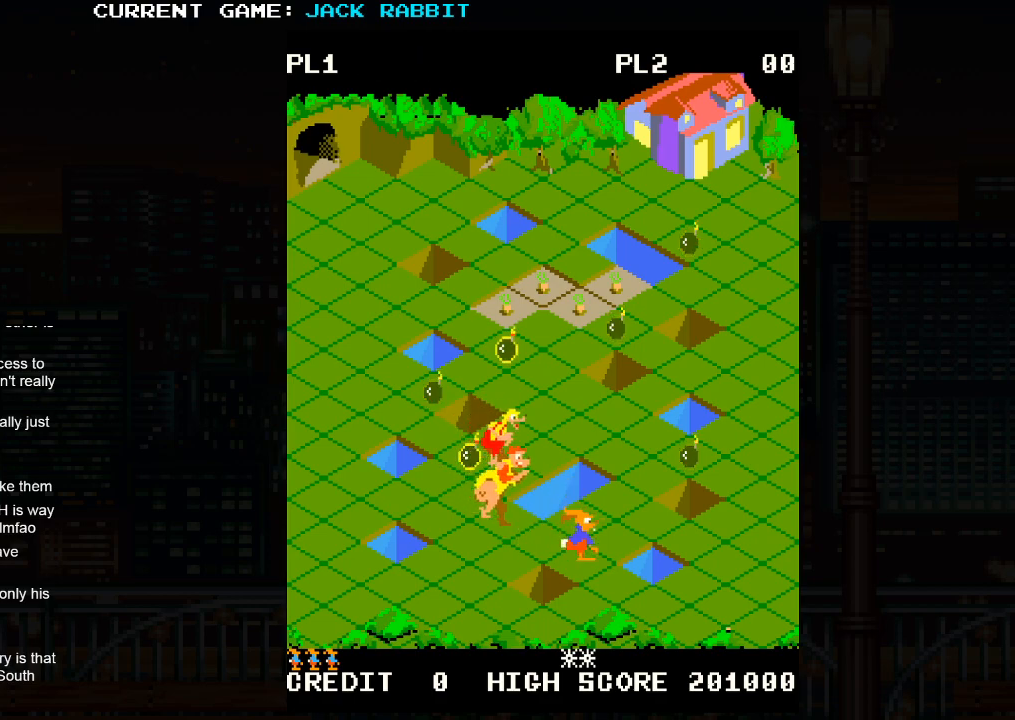
{"dt_ms": 500, "buttons": [], "left_stick": "up-right", "events": [[133, "left_stick", "up-right"]]}
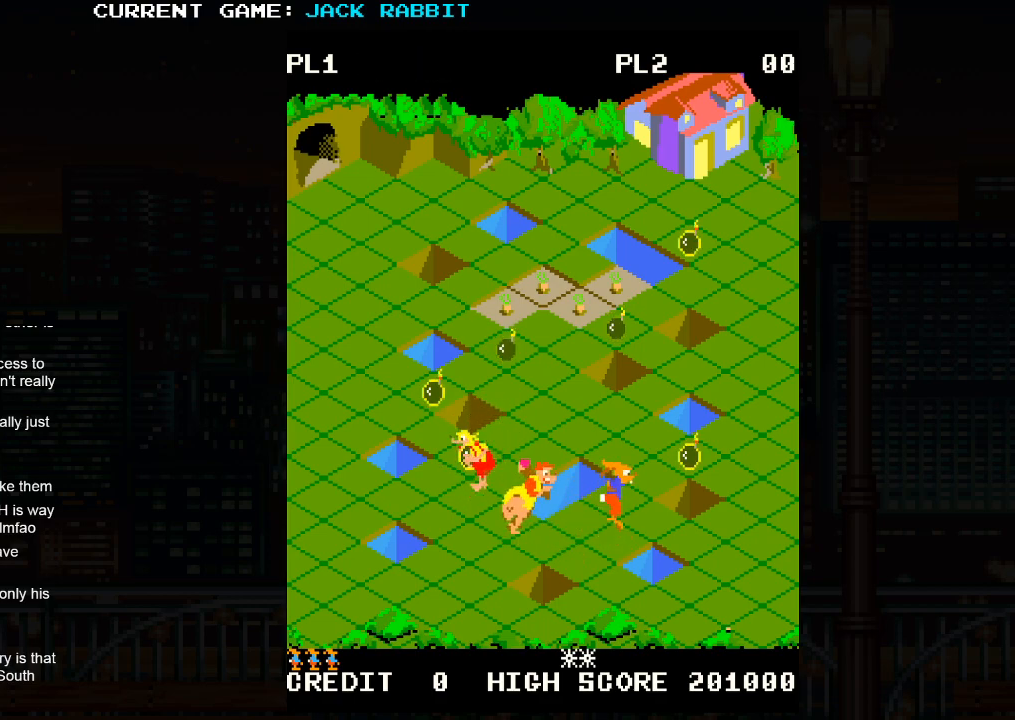
{"dt_ms": 500, "buttons": [], "left_stick": "center", "events": [[83, "left_stick", "center"], [217, "left_stick", "left"], [283, "left_stick", "up-left"], [433, "left_stick", "center"]]}
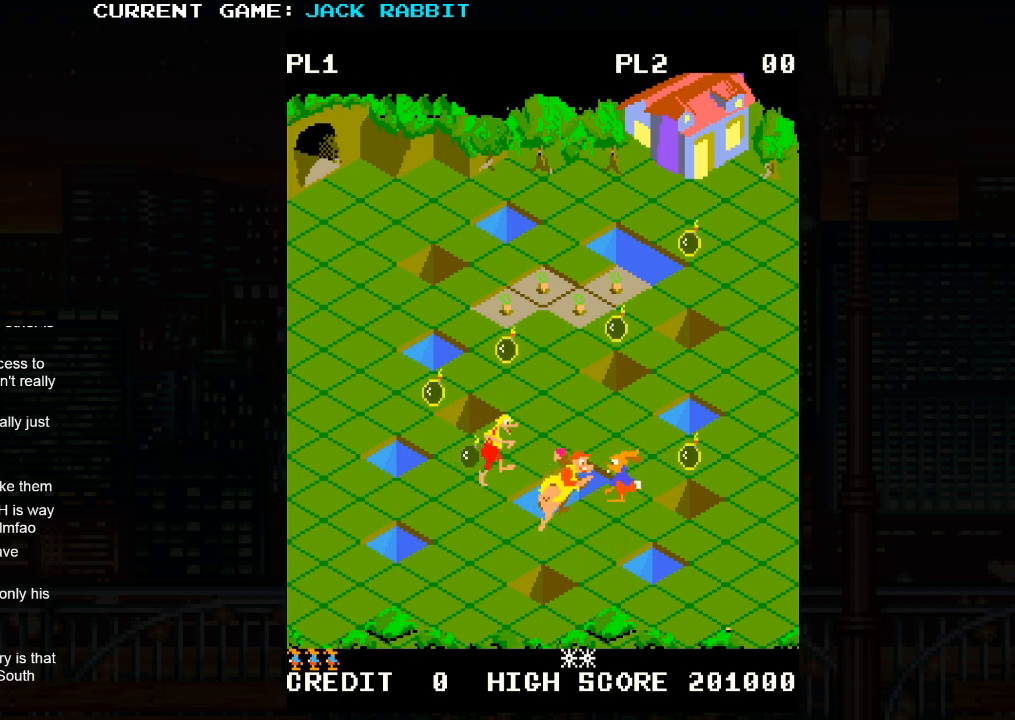
{"dt_ms": 500, "buttons": [], "left_stick": "up-left", "events": [[83, "left_stick", "up-right"], [267, "left_stick", "center"], [383, "left_stick", "up-left"]]}
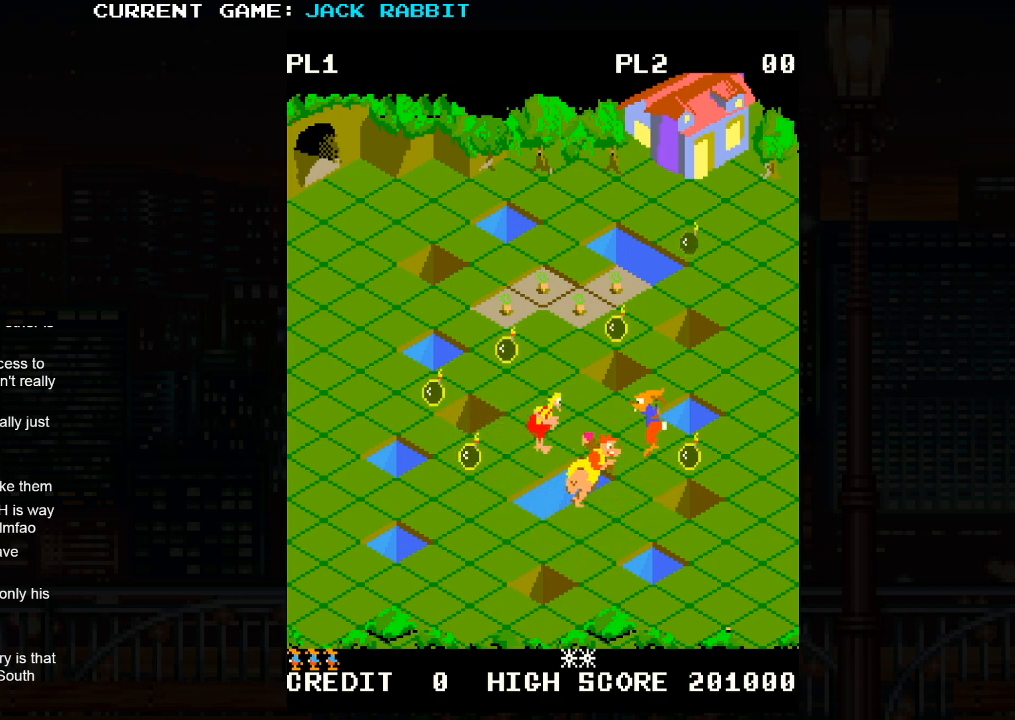
{"dt_ms": 500, "buttons": [], "left_stick": "right", "events": [[17, "left_stick", "center"], [183, "left_stick", "up-right"], [367, "left_stick", "center"], [500, "left_stick", "right"]]}
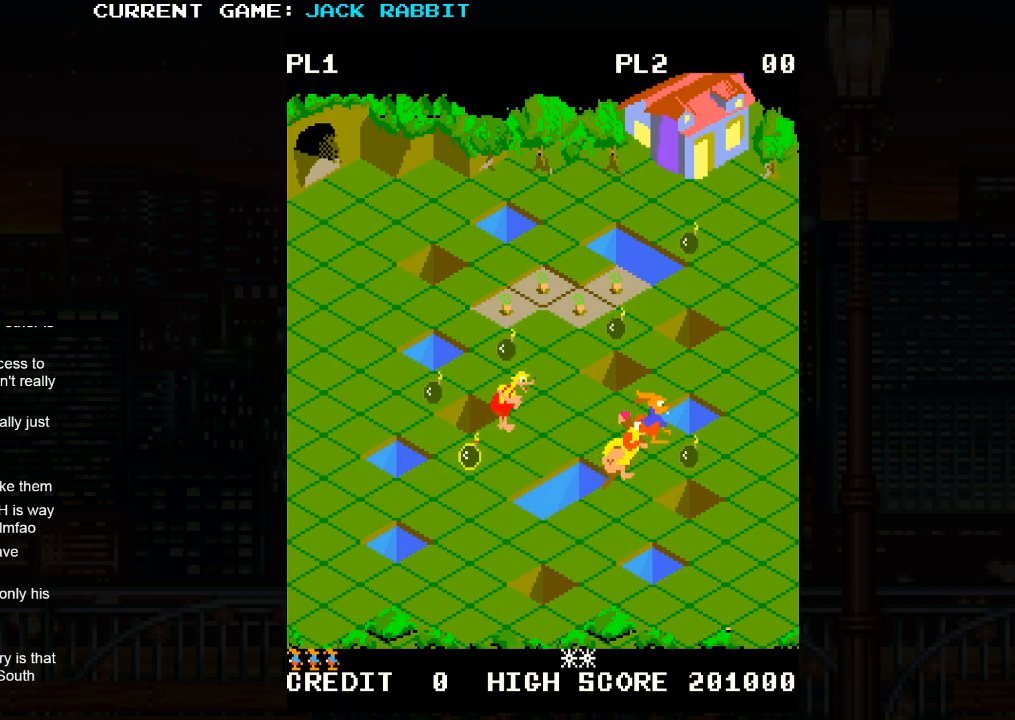
{"dt_ms": 500, "buttons": [], "left_stick": "up-left", "events": [[17, "left_stick", "up-right"], [33, "SQUARE", "down"], [250, "left_stick", "center"], [267, "SQUARE", "up"], [433, "left_stick", "up-left"]]}
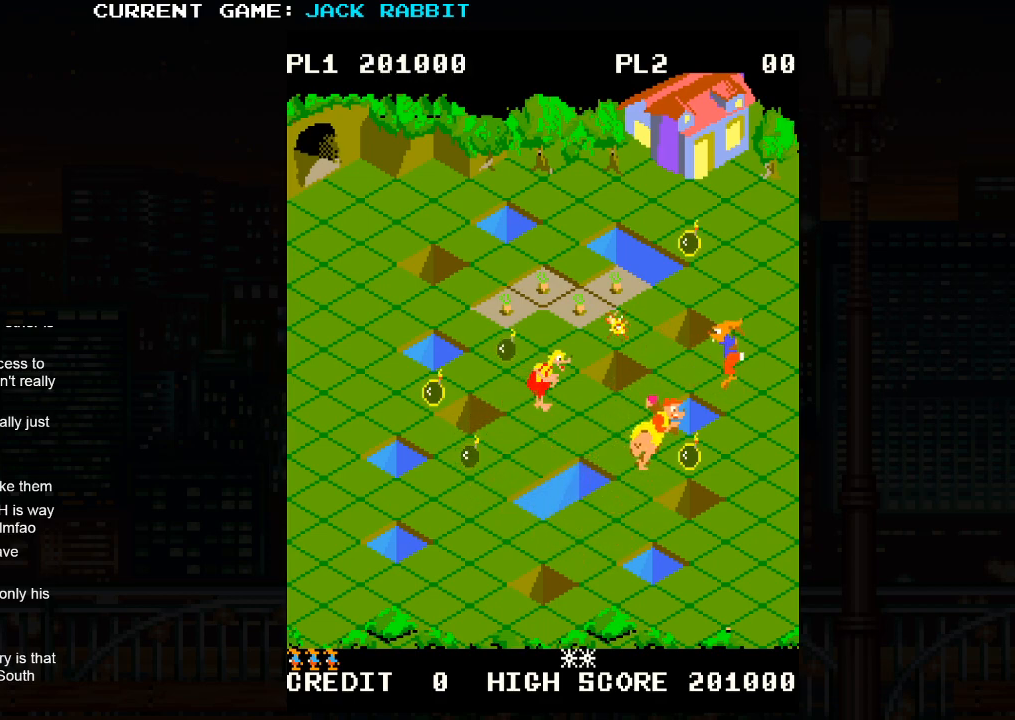
{"dt_ms": 500, "buttons": [], "left_stick": "center", "events": [[367, "left_stick", "center"]]}
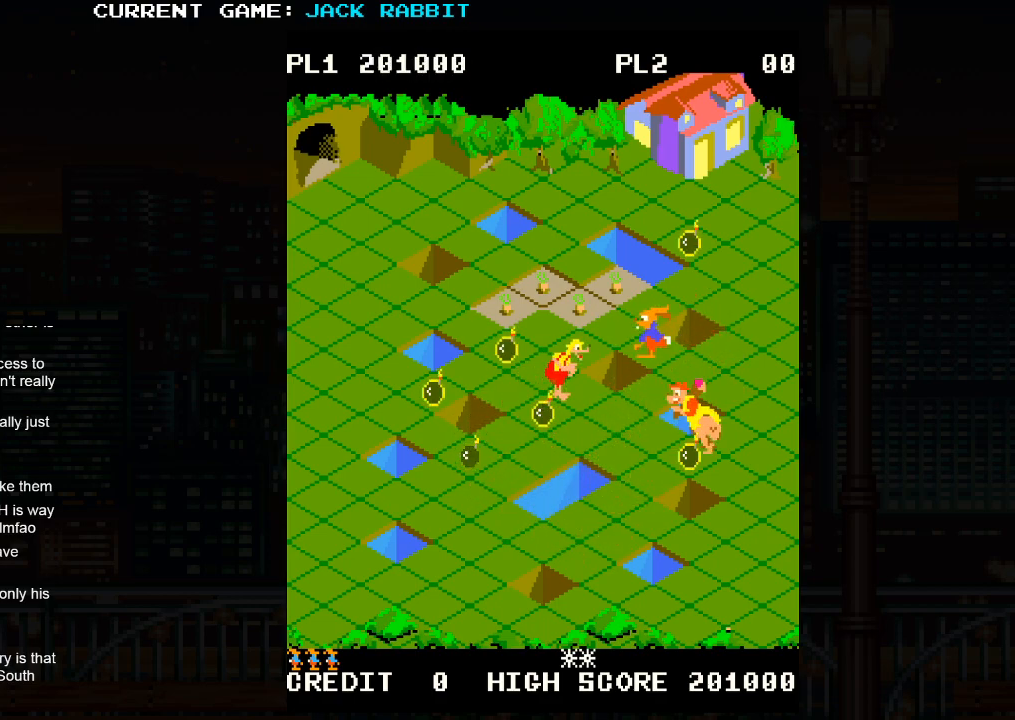
{"dt_ms": 500, "buttons": [], "left_stick": "center", "events": [[183, "left_stick", "up-left"], [200, "SQUARE", "down"], [367, "SQUARE", "up"], [383, "left_stick", "center"]]}
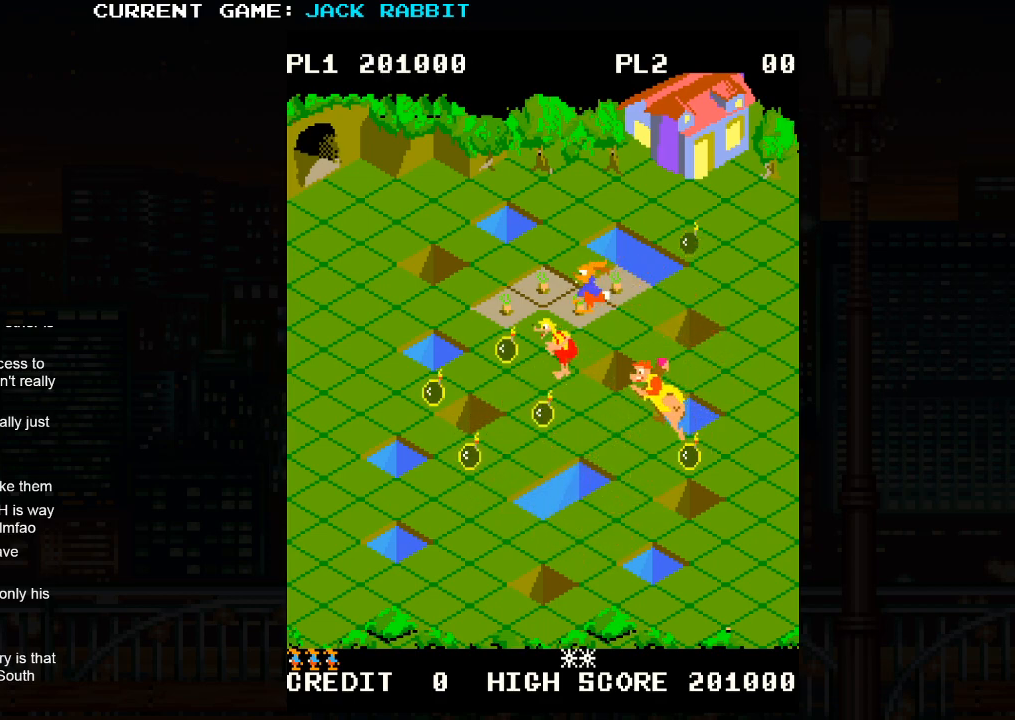
{"dt_ms": 500, "buttons": [], "left_stick": "up-left", "events": [[100, "left_stick", "up-right"], [267, "left_stick", "center"], [417, "left_stick", "up-left"]]}
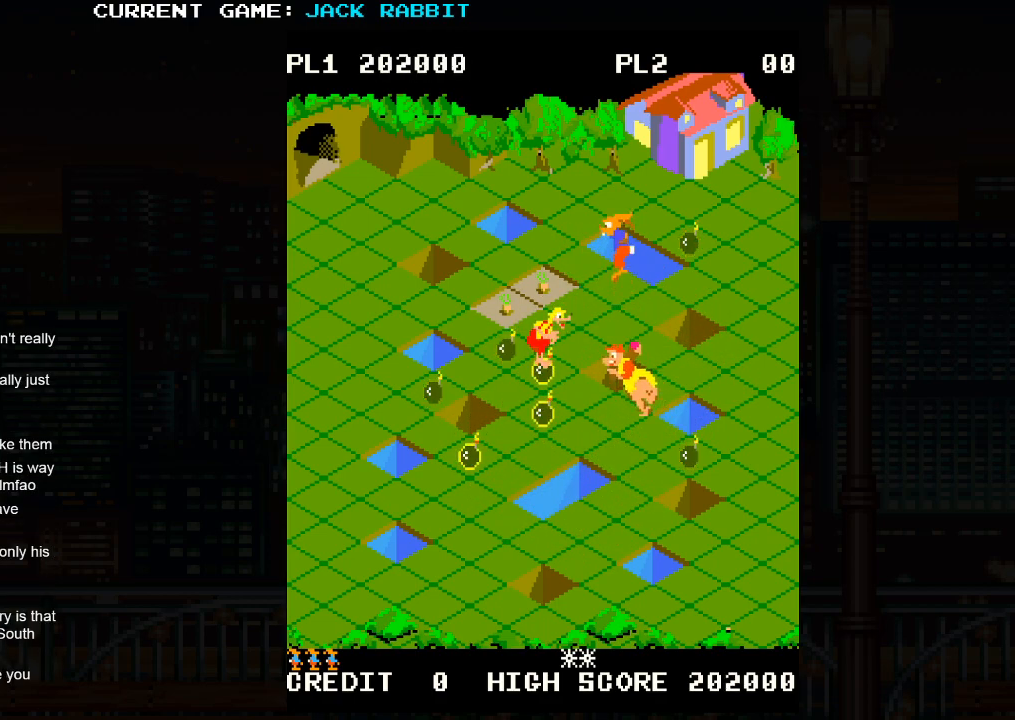
{"dt_ms": 500, "buttons": [], "left_stick": "down-left", "events": [[83, "left_stick", "center"], [217, "left_stick", "down-left"]]}
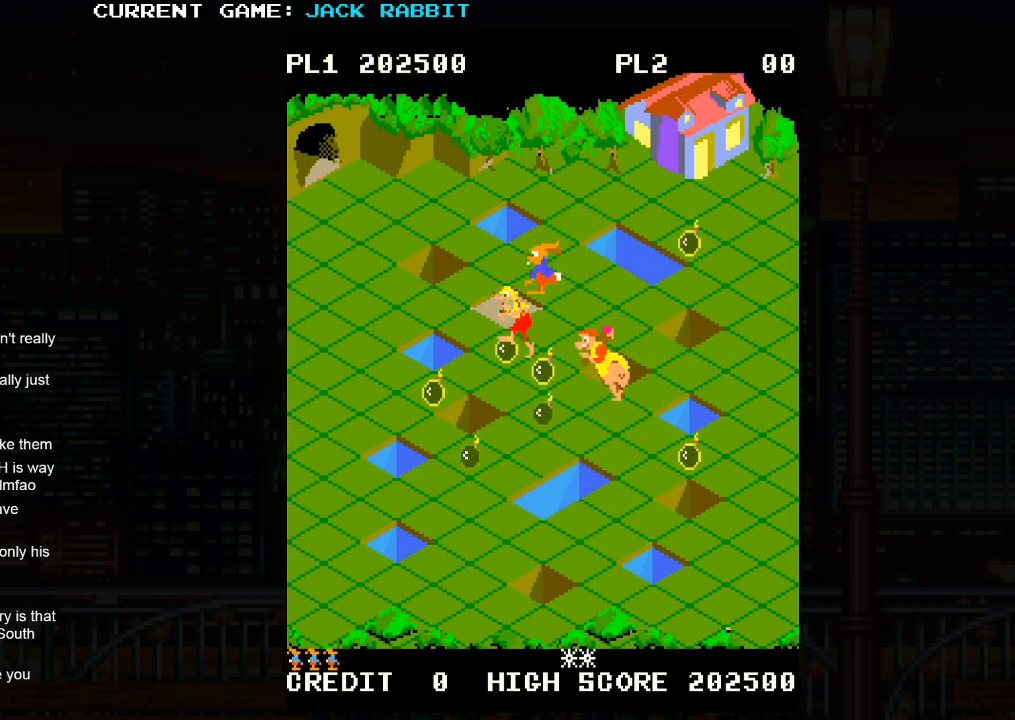
{"dt_ms": 500, "buttons": [], "left_stick": "center", "events": [[317, "left_stick", "center"]]}
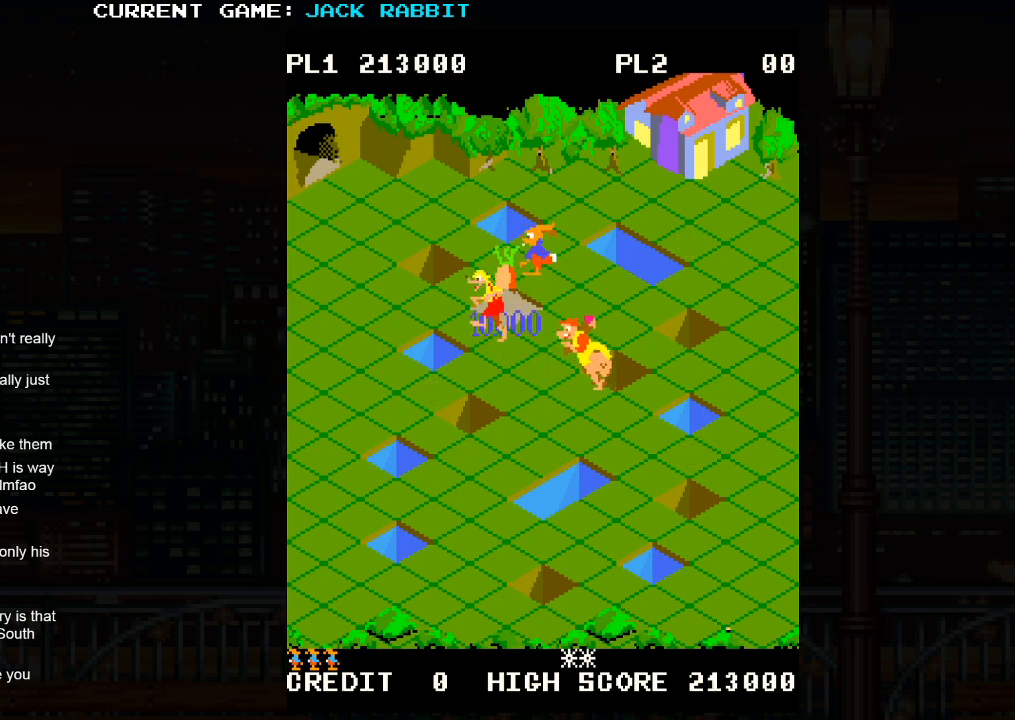
{"dt_ms": 500, "buttons": [], "left_stick": "center", "events": []}
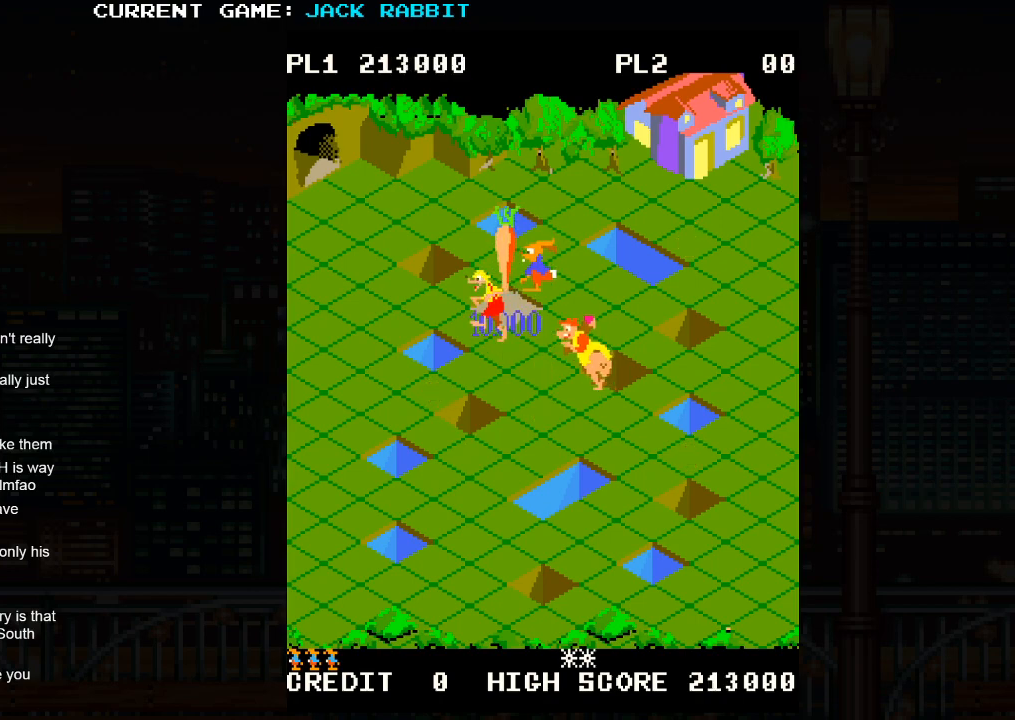
{"dt_ms": 500, "buttons": [], "left_stick": "center", "events": []}
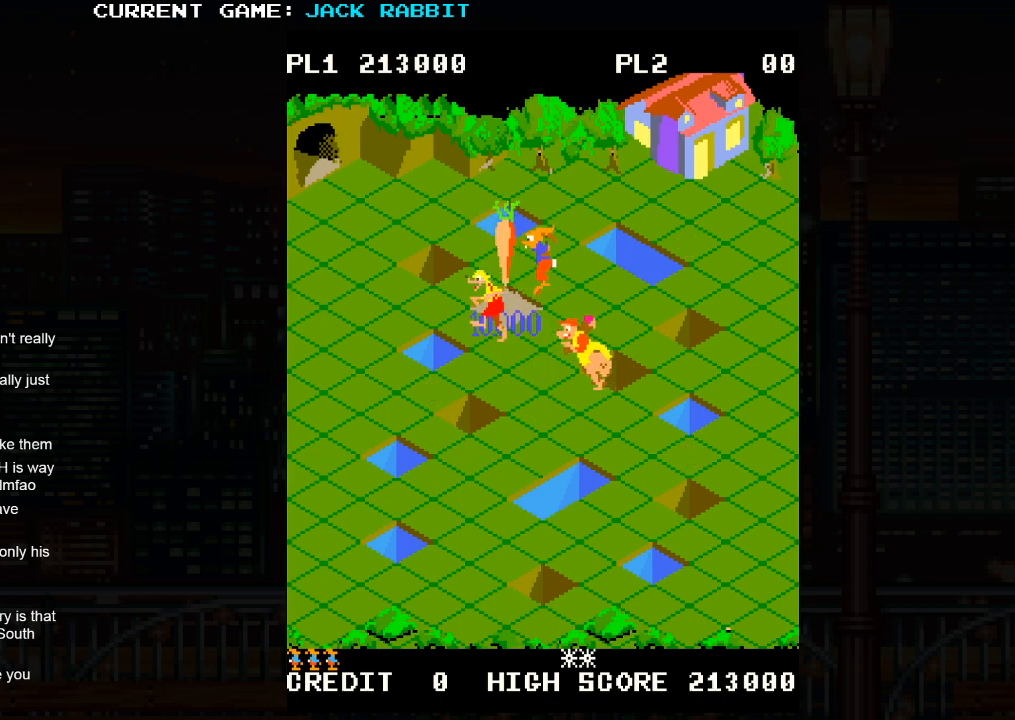
{"dt_ms": 500, "buttons": [], "left_stick": "center", "events": []}
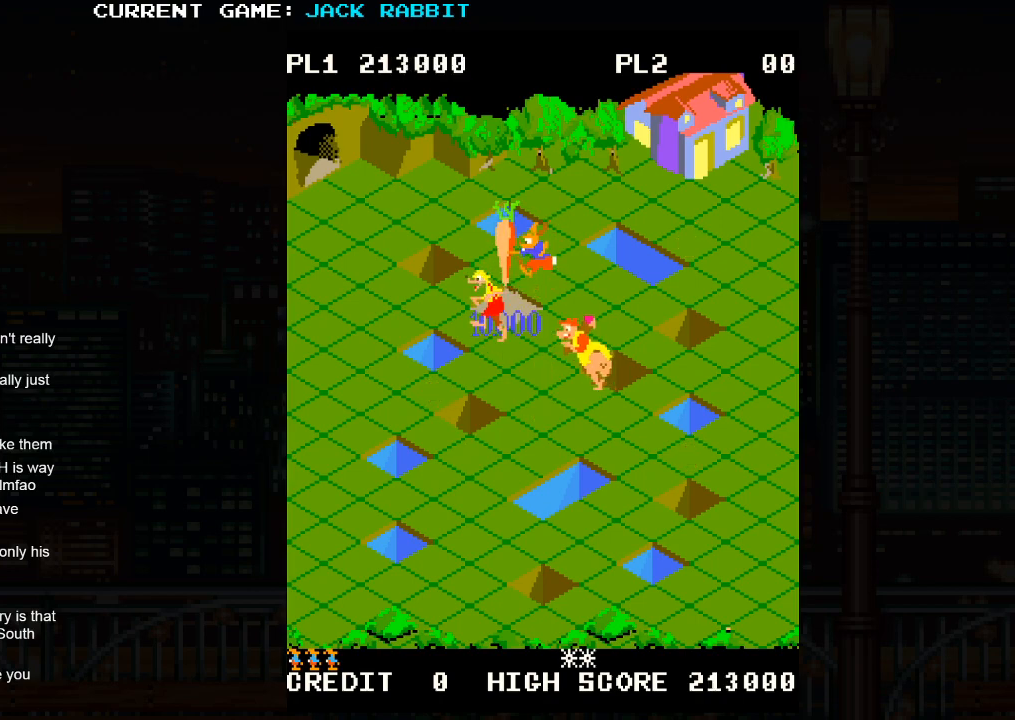
{"dt_ms": 500, "buttons": [], "left_stick": "center", "events": []}
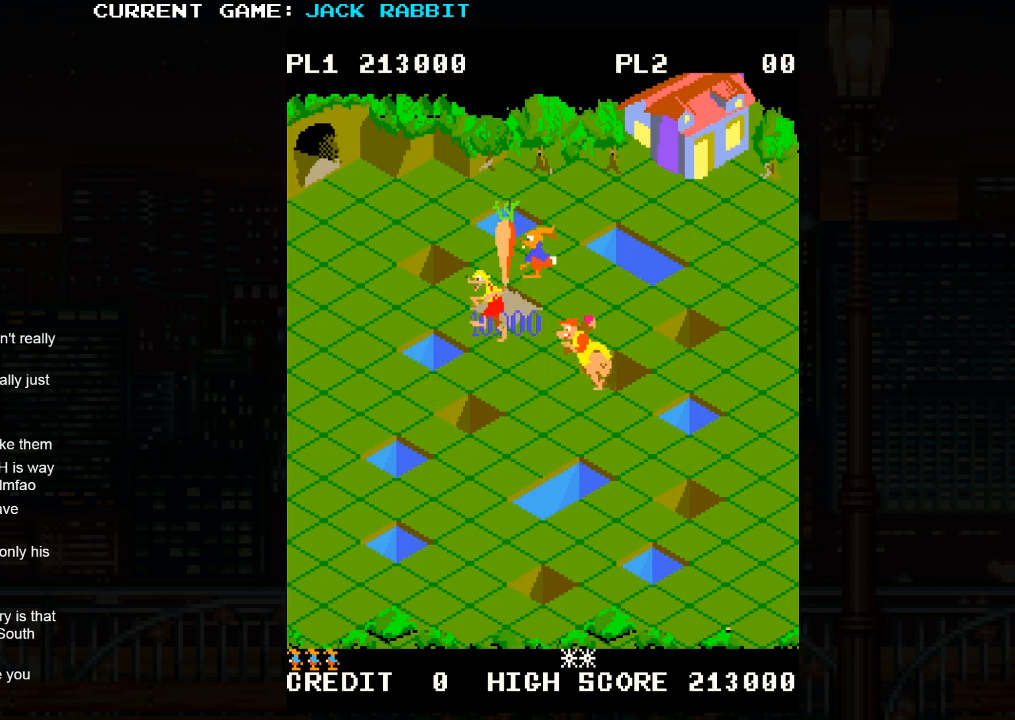
{"dt_ms": 500, "buttons": [], "left_stick": "center", "events": []}
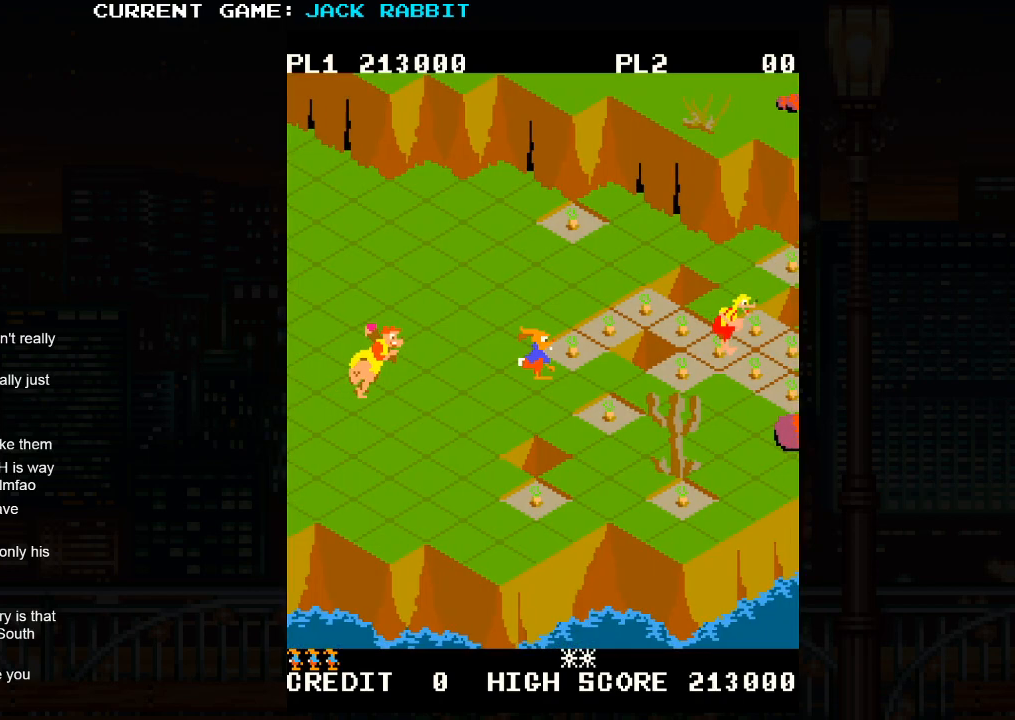
{"dt_ms": 500, "buttons": [], "left_stick": "center", "events": [[183, "left_stick", "up-right"], [467, "left_stick", "center"]]}
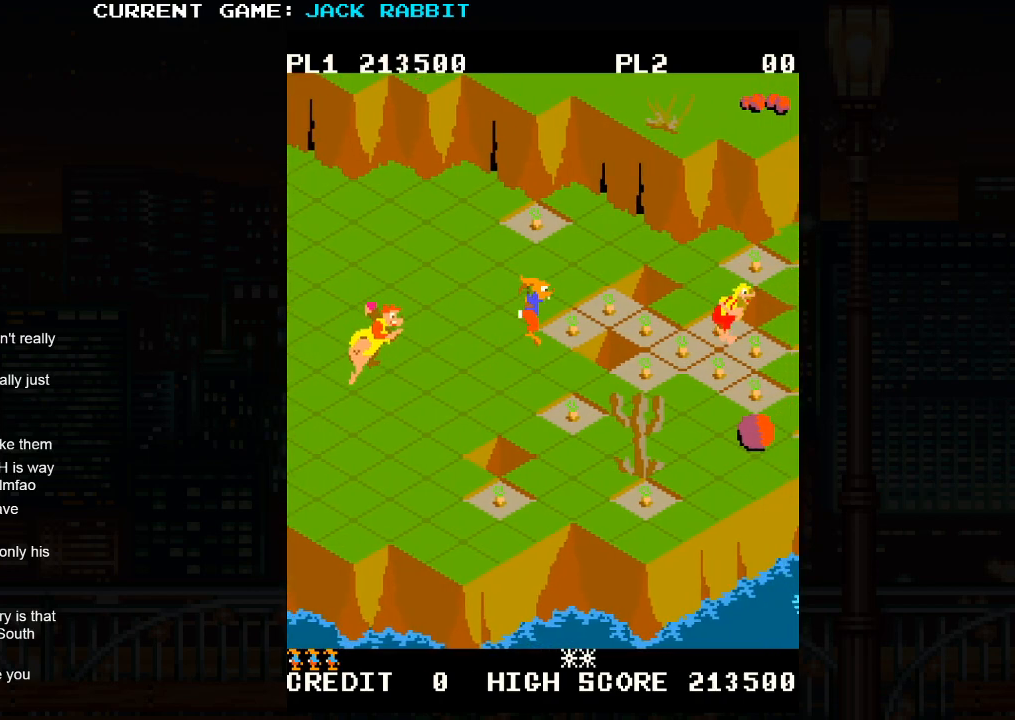
{"dt_ms": 500, "buttons": [], "left_stick": "center", "events": [[117, "left_stick", "up-right"], [267, "left_stick", "center"]]}
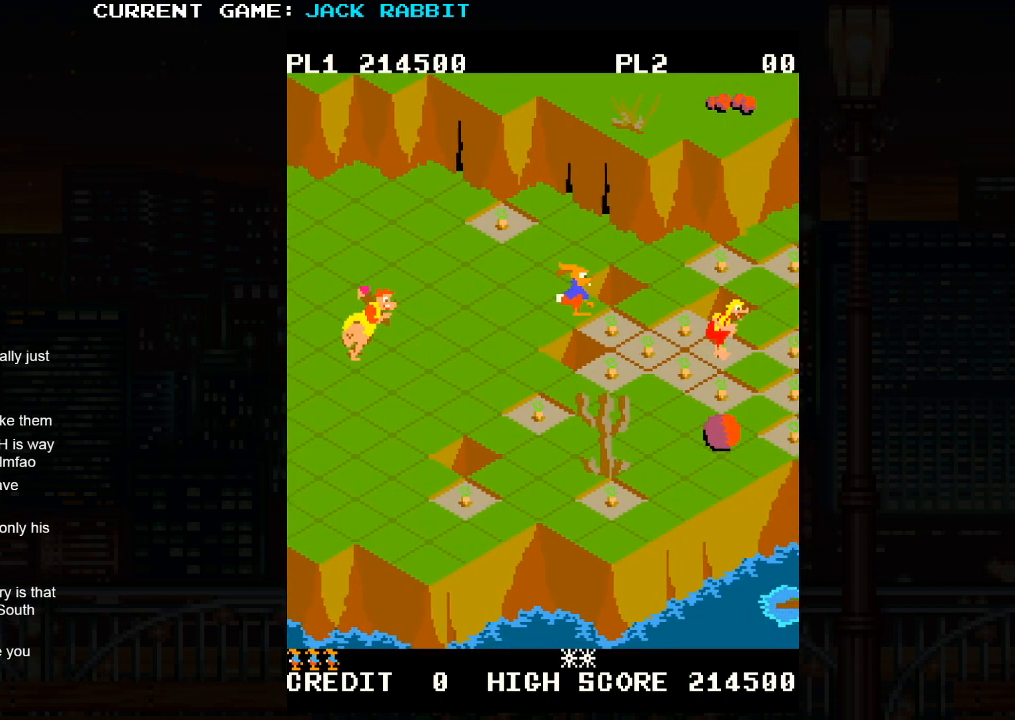
{"dt_ms": 500, "buttons": [], "left_stick": "down-right", "events": [[217, "left_stick", "down-right"]]}
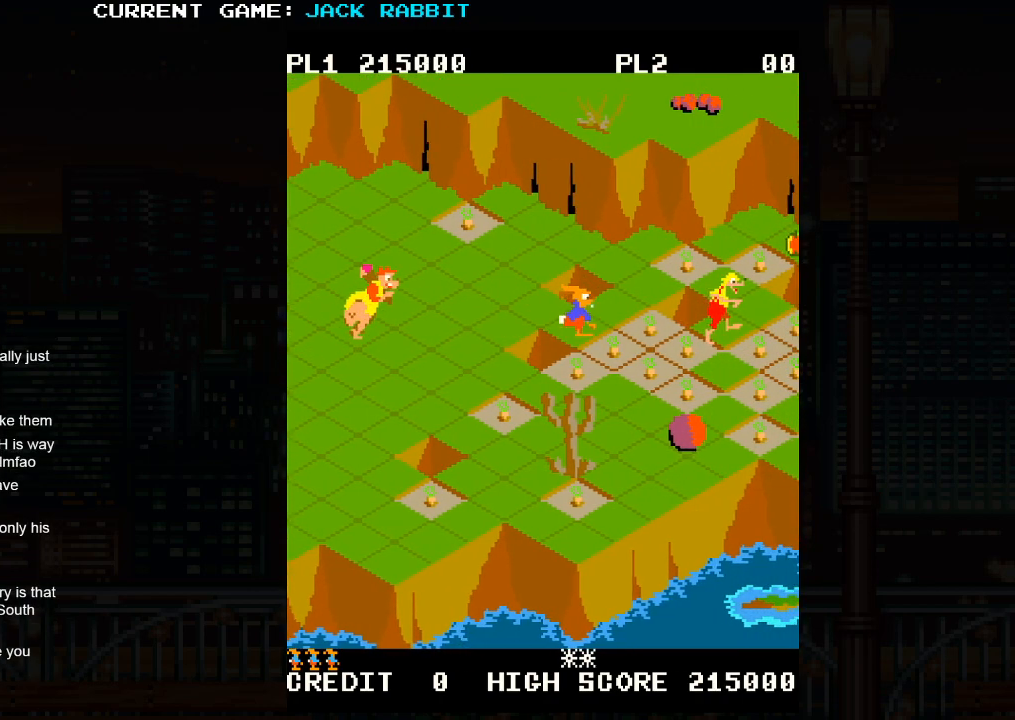
{"dt_ms": 500, "buttons": [], "left_stick": "center", "events": [[283, "left_stick", "center"]]}
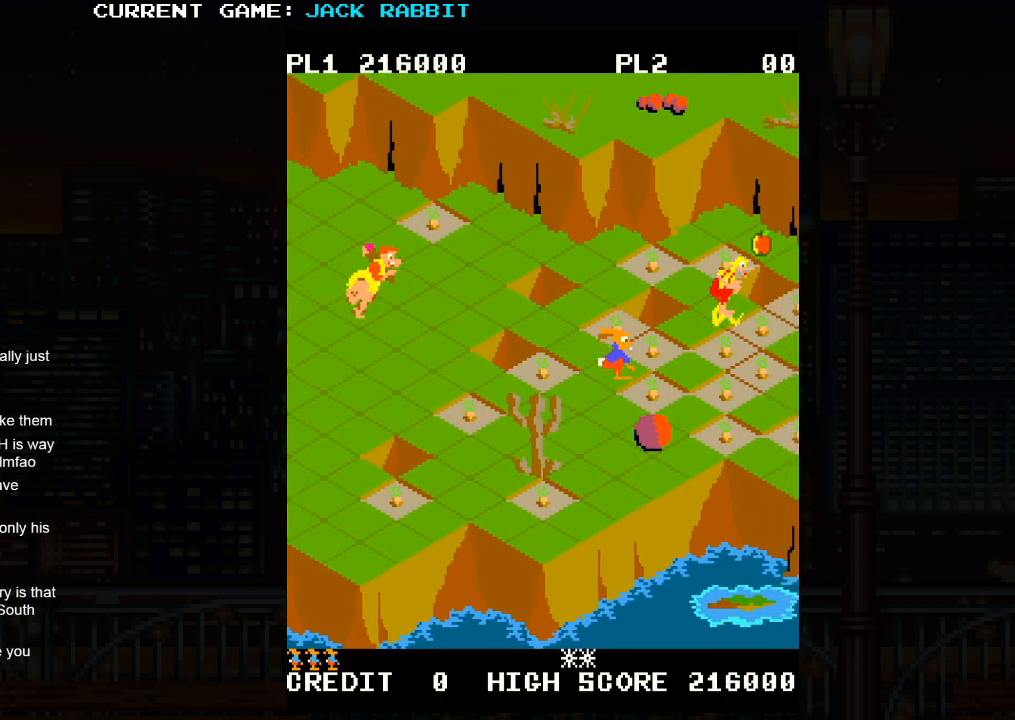
{"dt_ms": 500, "buttons": [], "left_stick": "center", "events": [[283, "left_stick", "up-right"], [400, "left_stick", "center"]]}
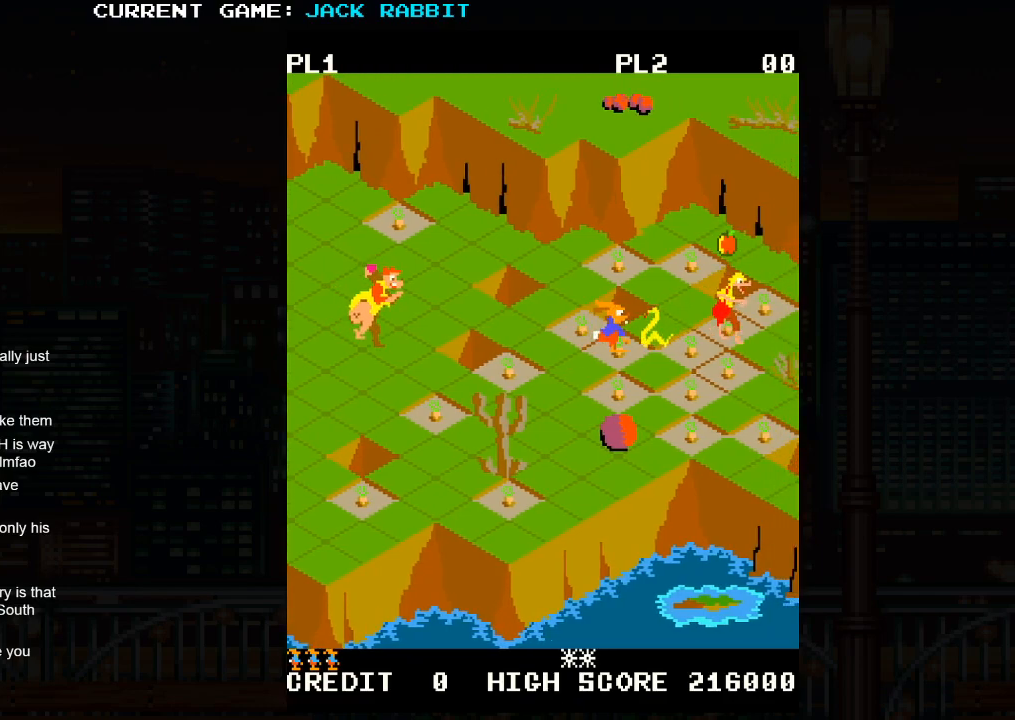
{"dt_ms": 500, "buttons": [], "left_stick": "center", "events": [[67, "SQUARE", "down"], [67, "left_stick", "up-right"], [233, "SQUARE", "up"], [233, "left_stick", "center"]]}
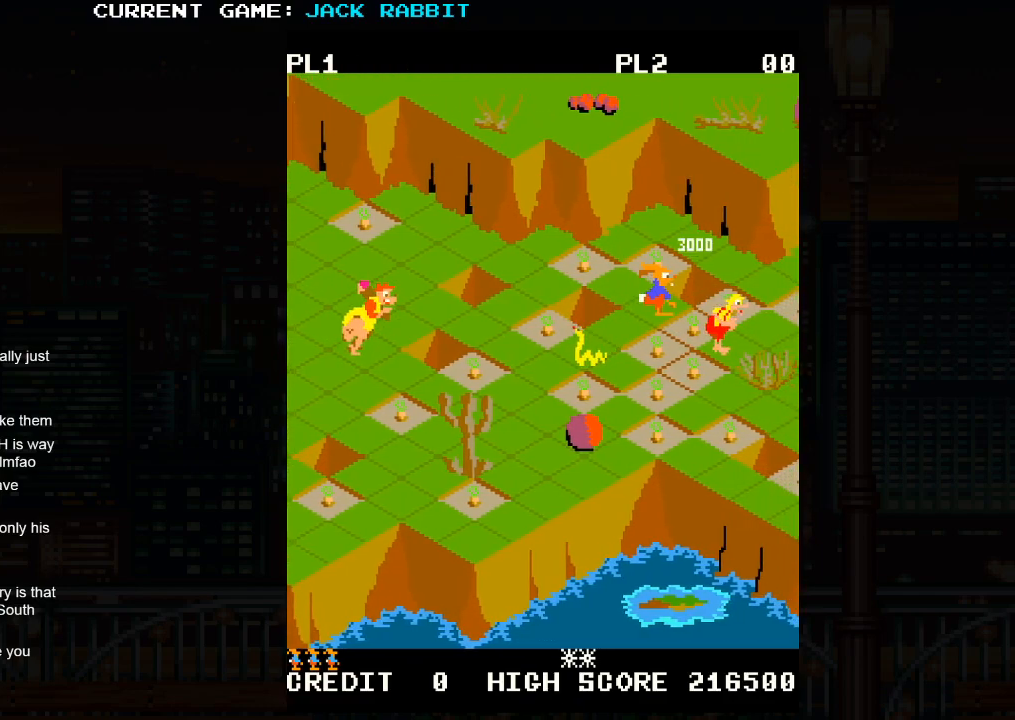
{"dt_ms": 500, "buttons": [], "left_stick": "up-right", "events": [[200, "left_stick", "up-left"], [333, "left_stick", "center"], [500, "left_stick", "up-right"]]}
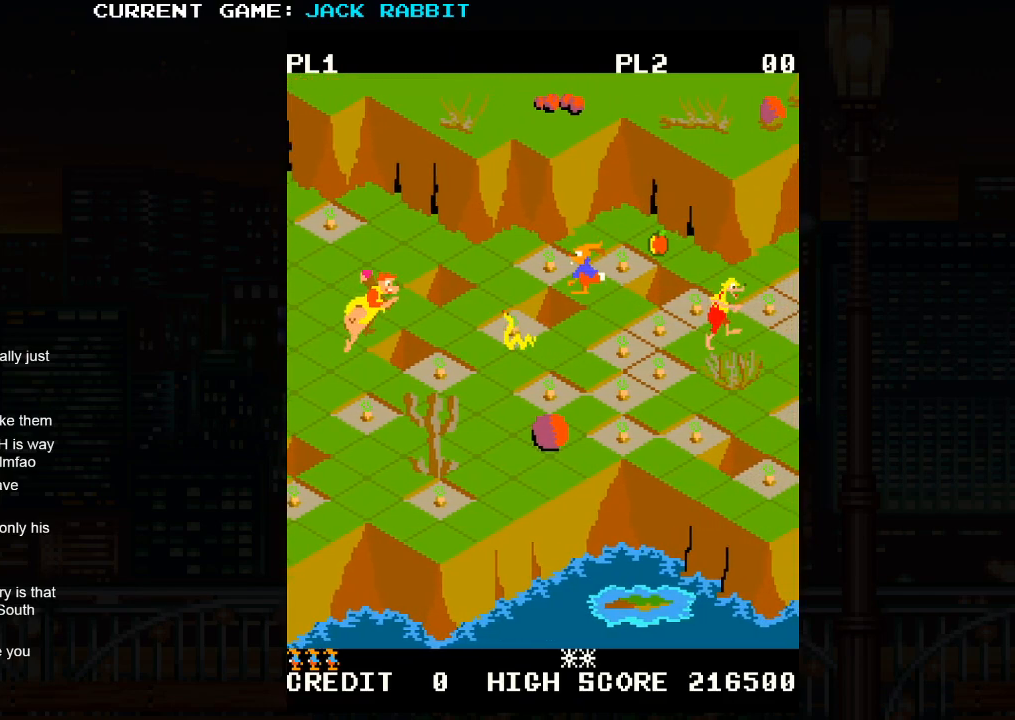
{"dt_ms": 500, "buttons": [], "left_stick": "up-right", "events": [[150, "left_stick", "center"], [367, "left_stick", "up-right"]]}
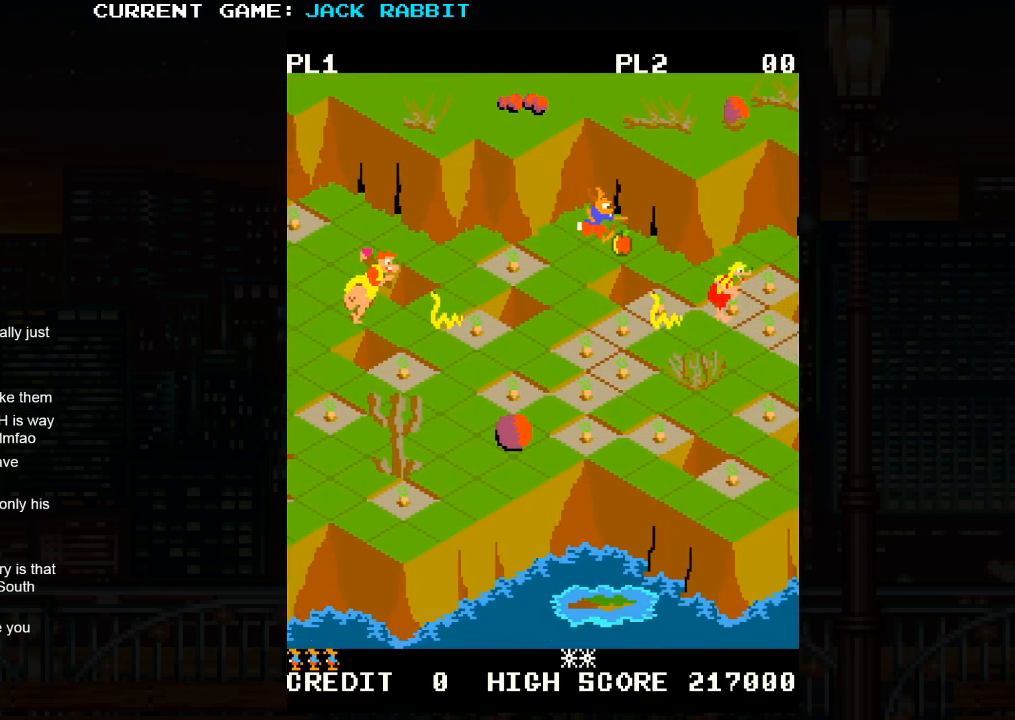
{"dt_ms": 1000, "buttons": [], "left_stick": "center"}
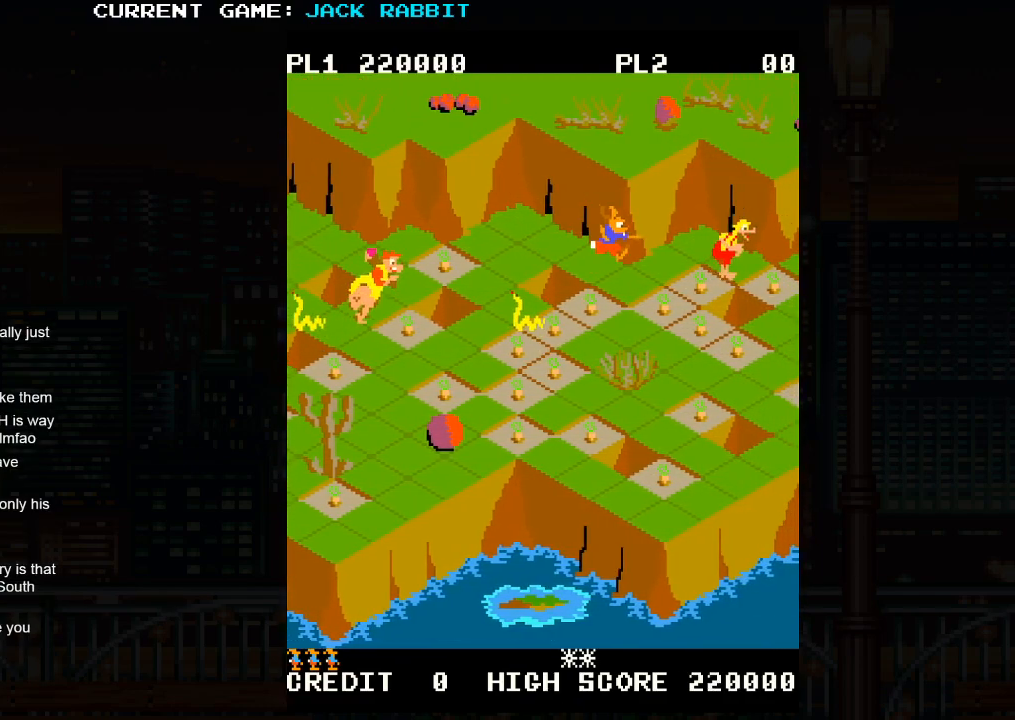
{"dt_ms": 500, "buttons": [], "left_stick": "center", "events": [[317, "left_stick", "down-right"], [500, "left_stick", "center"]]}